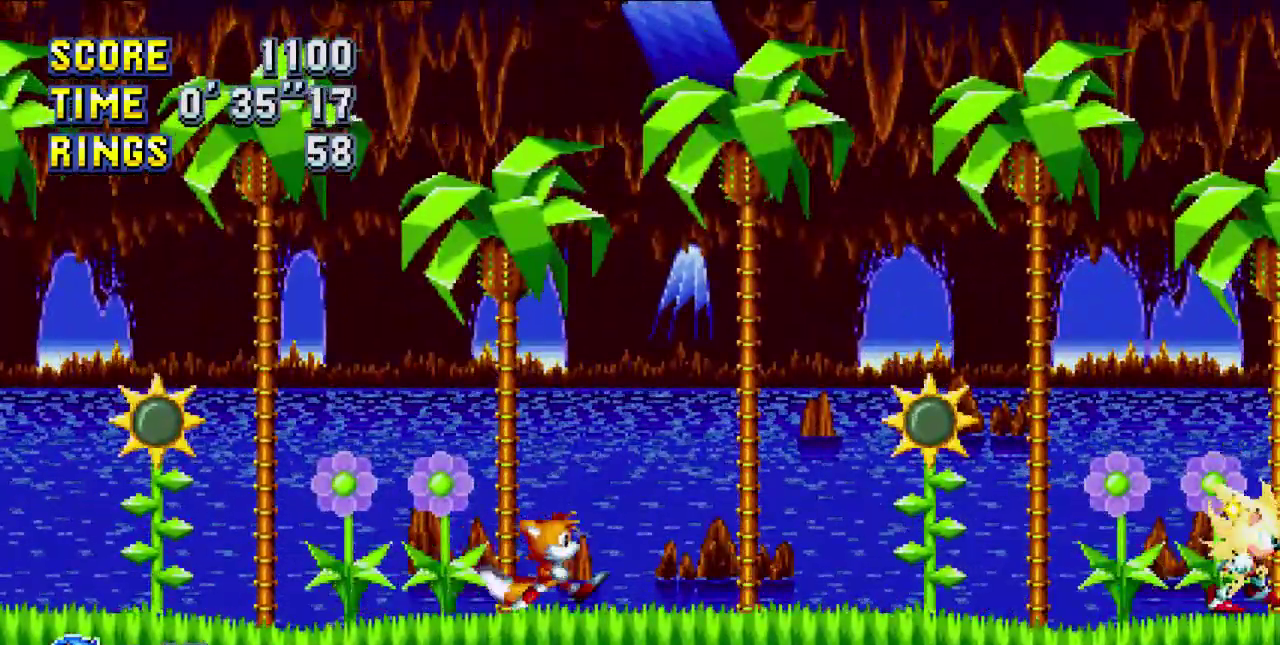
Gameplay with a controller (PlayStation layout); each line is a JSON object with the inputs held at the frame after it. "events" lists button and stick changes between this image and that frame as [ms after this image, input, new state], when the widget could be followed in between. Not read: L2 L3 R2 R3 SELECT START.
{"buttons": ["DPAD_RIGHT"], "events": []}
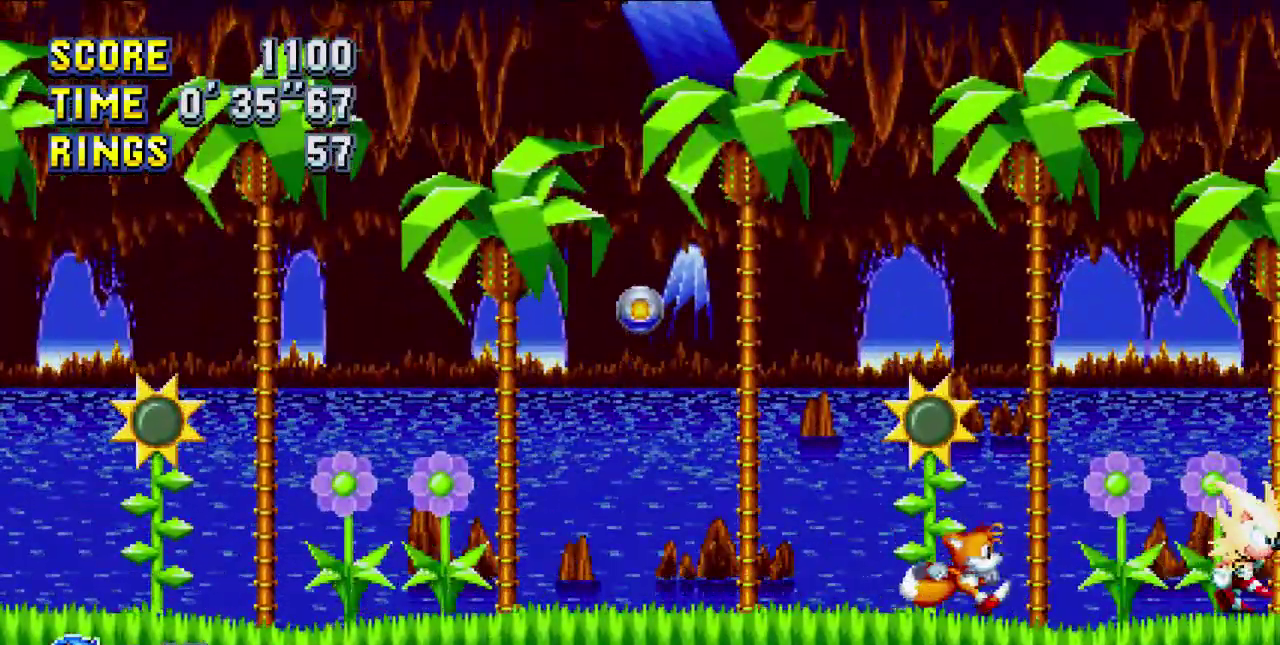
{"buttons": ["DPAD_UP"], "events": [[134, "DPAD_RIGHT", "up"], [250, "DPAD_UP", "down"], [400, "SQUARE", "down"], [500, "SQUARE", "up"]]}
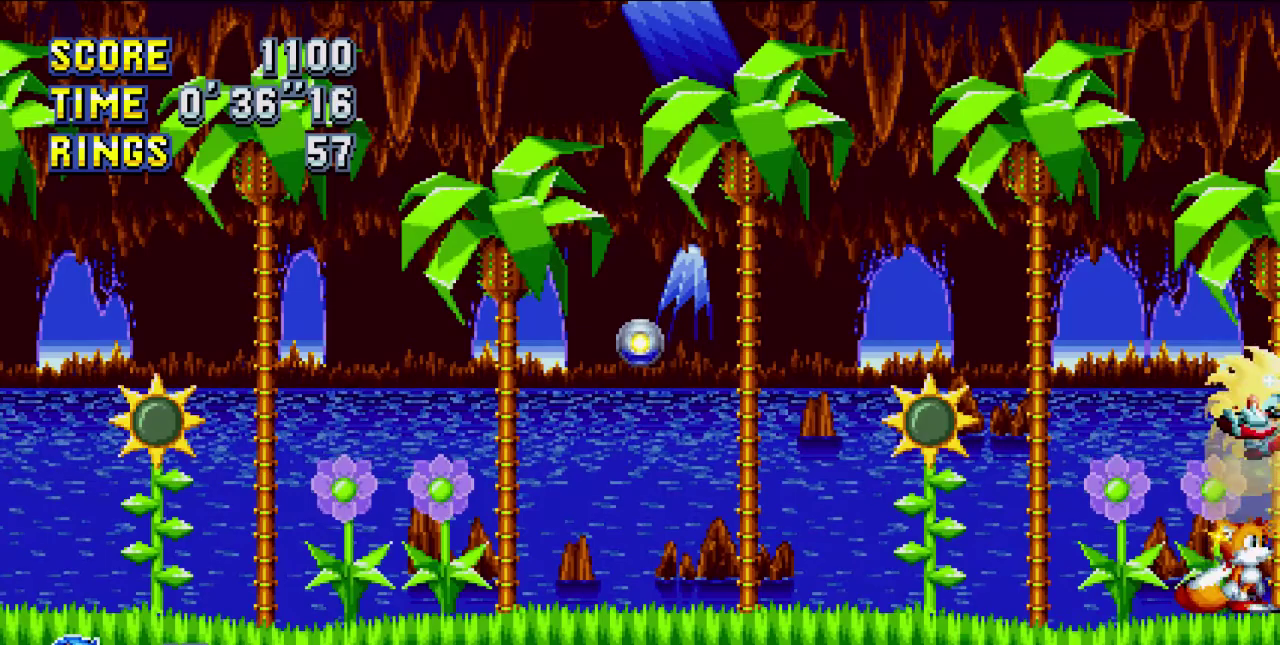
{"buttons": ["SQUARE", "DPAD_UP"], "events": [[100, "SQUARE", "down"], [200, "SQUARE", "up"], [350, "SQUARE", "down"], [450, "SQUARE", "up"], [500, "SQUARE", "down"]]}
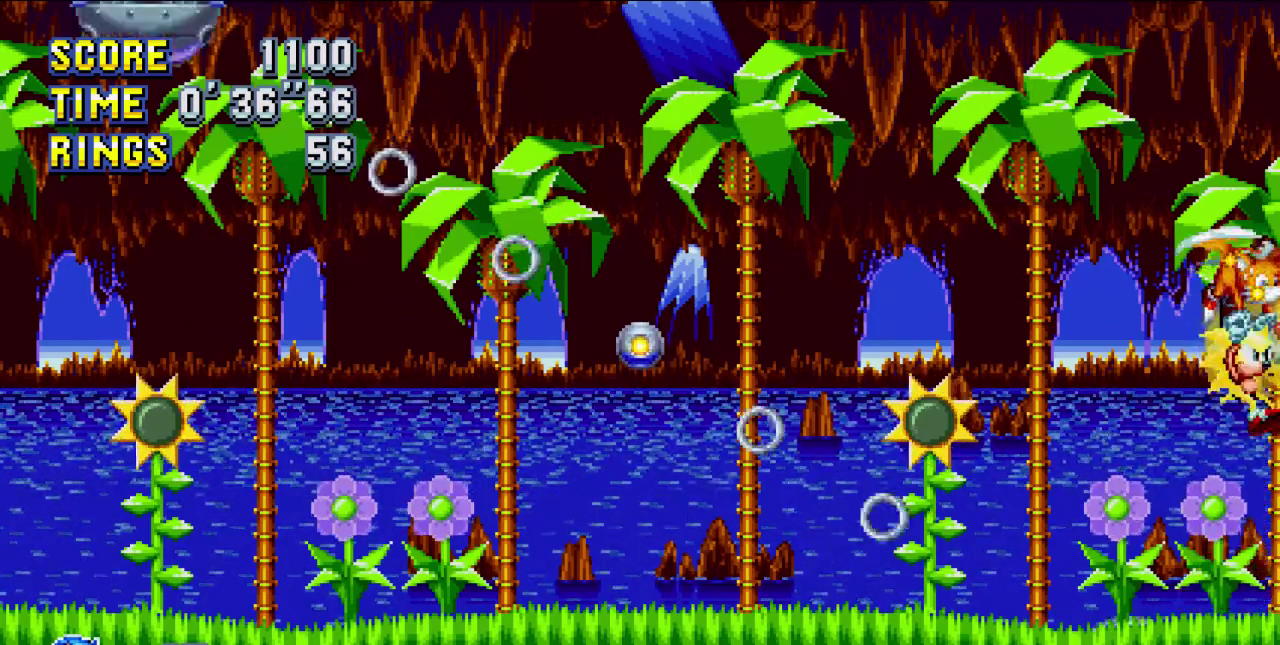
{"buttons": ["DPAD_LEFT"], "events": [[50, "DPAD_UP", "up"], [150, "SQUARE", "up"], [250, "SQUARE", "down"], [367, "DPAD_LEFT", "down"], [417, "SQUARE", "up"]]}
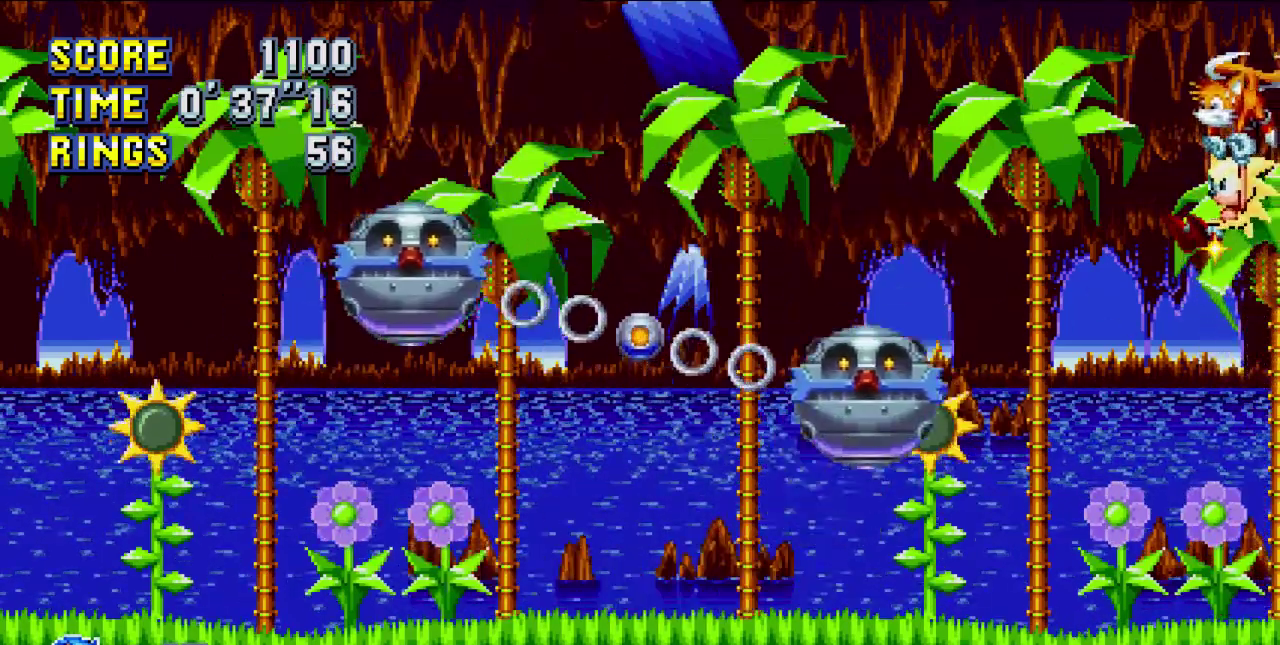
{"buttons": [], "events": [[17, "SQUARE", "down"], [167, "SQUARE", "up"], [267, "SQUARE", "down"], [367, "SQUARE", "up"], [417, "DPAD_LEFT", "up"]]}
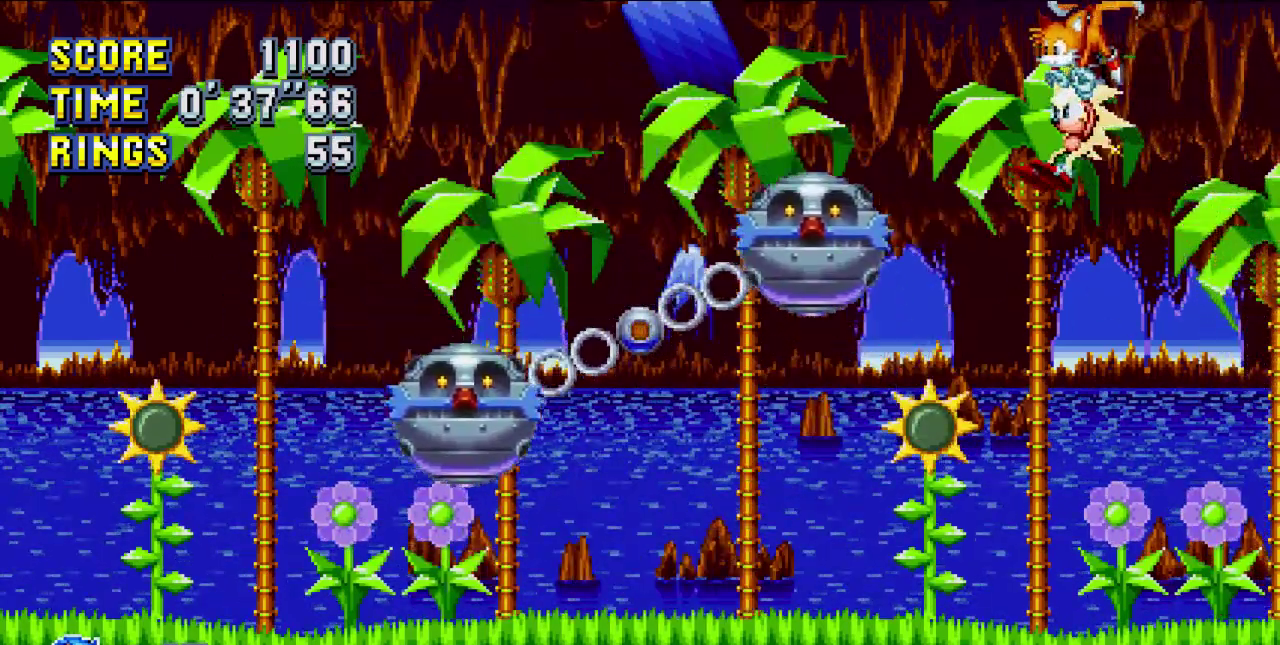
{"buttons": ["DPAD_LEFT"], "events": [[17, "SQUARE", "down"], [117, "SQUARE", "up"], [317, "SQUARE", "down"], [367, "DPAD_LEFT", "down"], [417, "SQUARE", "up"]]}
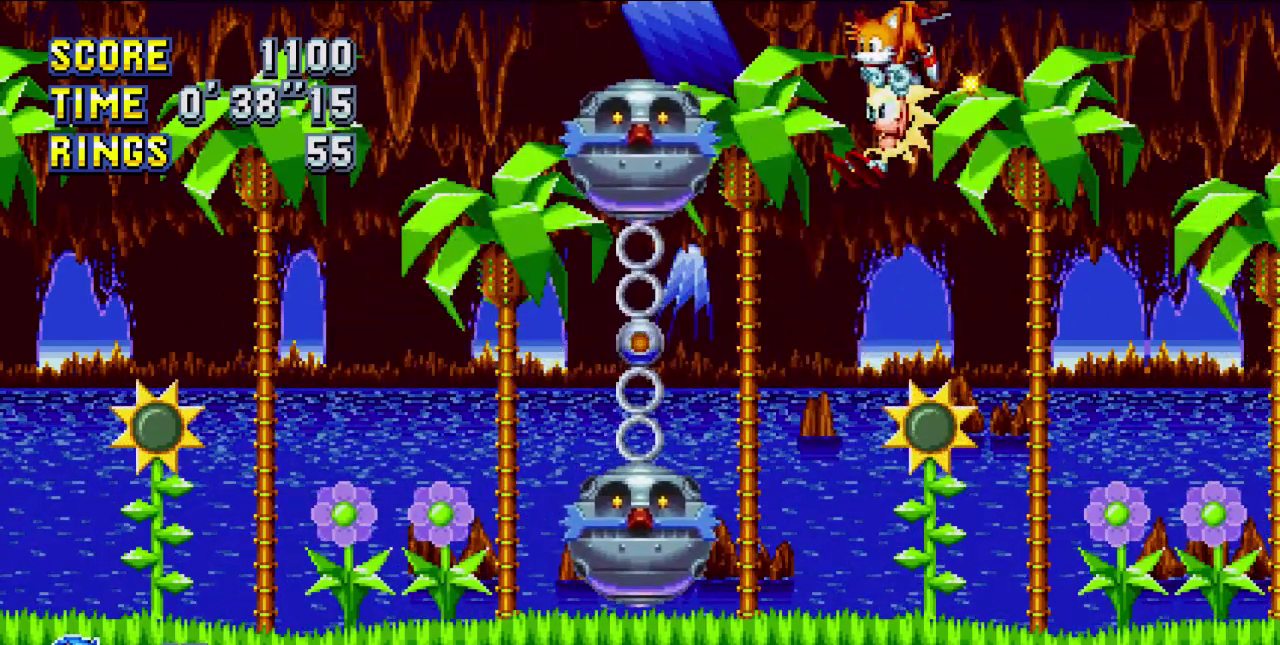
{"buttons": ["SQUARE", "DPAD_RIGHT"], "events": [[17, "SQUARE", "down"], [67, "DPAD_LEFT", "up"], [167, "SQUARE", "up"], [267, "DPAD_RIGHT", "down"], [267, "SQUARE", "down"], [367, "SQUARE", "up"], [467, "SQUARE", "down"]]}
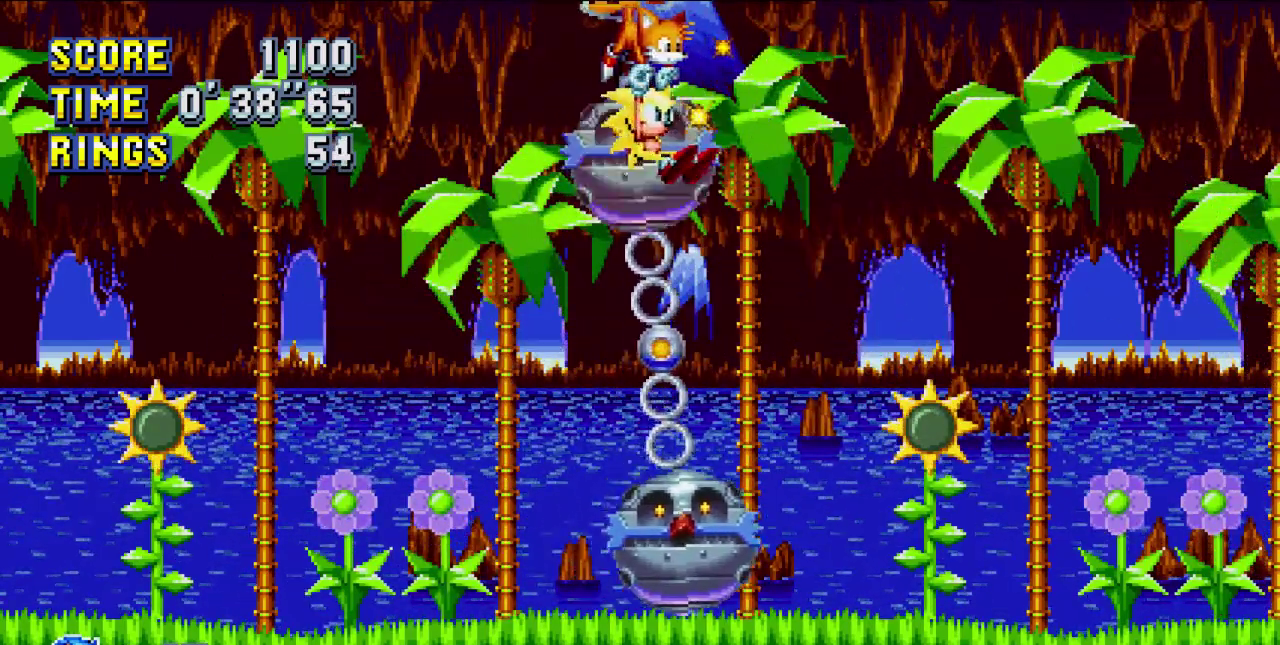
{"buttons": ["SQUARE", "DPAD_RIGHT"], "events": [[84, "SQUARE", "up"], [134, "DPAD_RIGHT", "up"], [234, "SQUARE", "down"], [284, "DPAD_RIGHT", "down"], [334, "SQUARE", "up"], [434, "SQUARE", "down"]]}
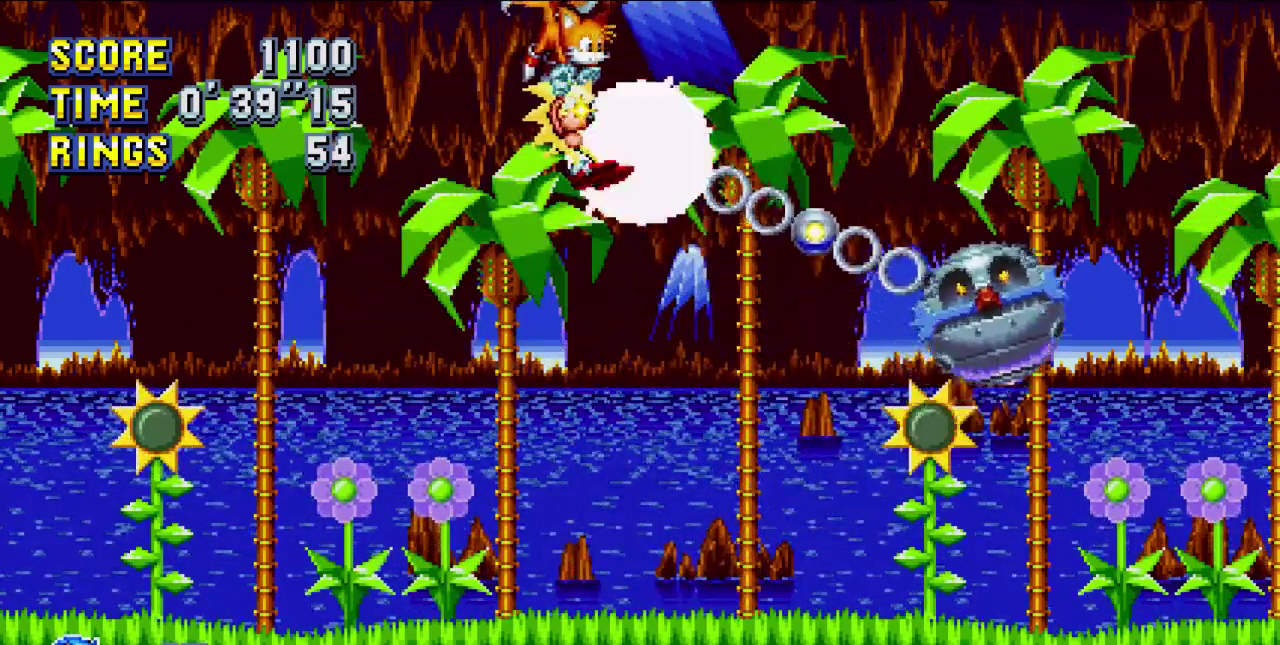
{"buttons": [], "events": [[34, "SQUARE", "up"], [84, "DPAD_RIGHT", "up"], [184, "SQUARE", "down"], [284, "SQUARE", "up"], [384, "SQUARE", "down"], [484, "SQUARE", "up"]]}
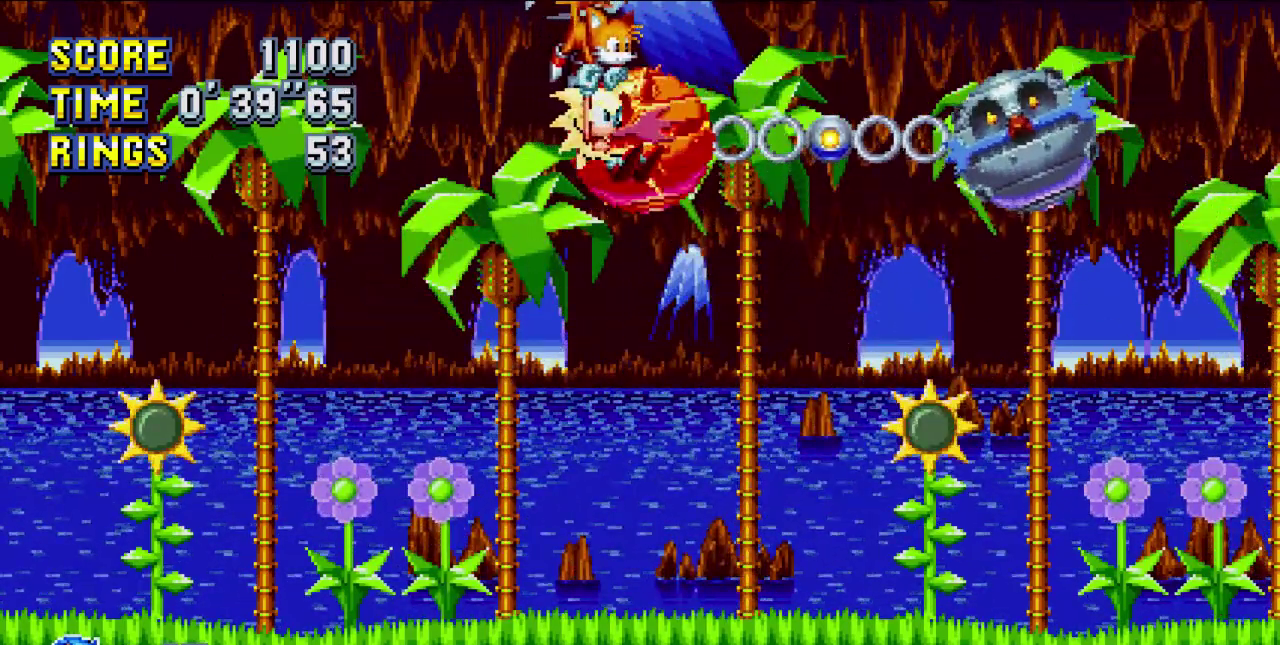
{"buttons": [], "events": [[84, "SQUARE", "down"], [234, "SQUARE", "up"], [284, "SQUARE", "down"], [350, "DPAD_LEFT", "down"], [400, "SQUARE", "up"], [500, "DPAD_LEFT", "up"]]}
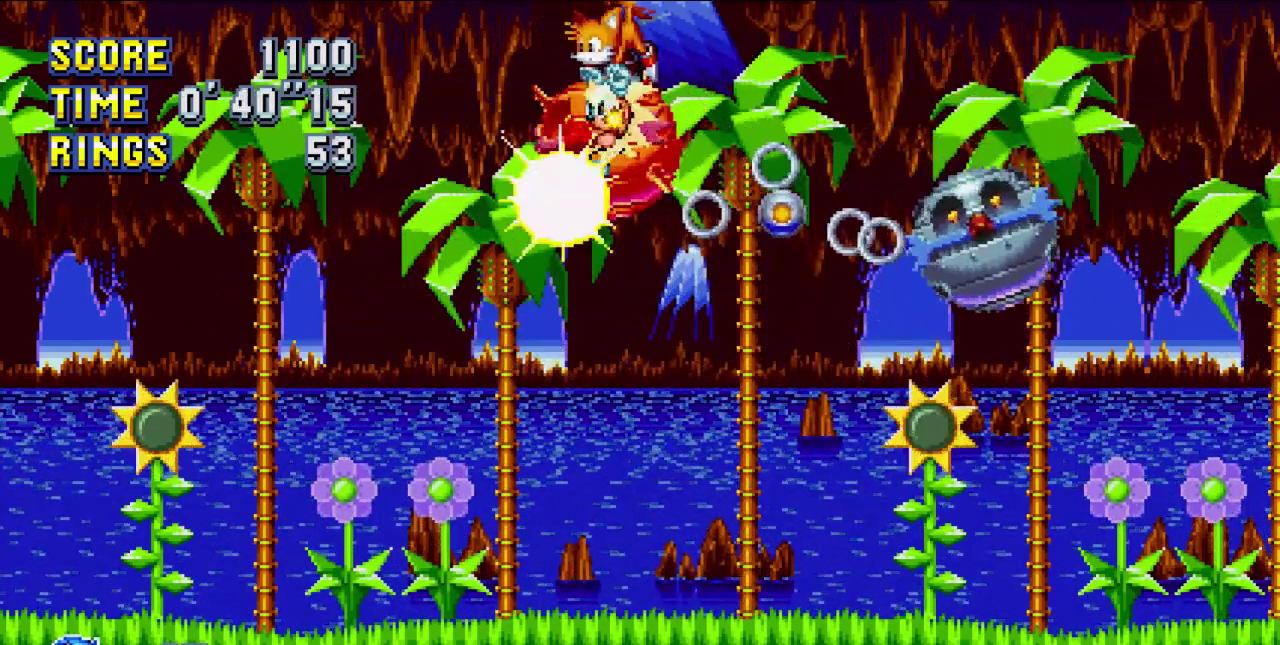
{"buttons": ["SQUARE"], "events": [[50, "SQUARE", "down"], [150, "SQUARE", "up"], [250, "SQUARE", "down"], [400, "SQUARE", "up"], [500, "SQUARE", "down"]]}
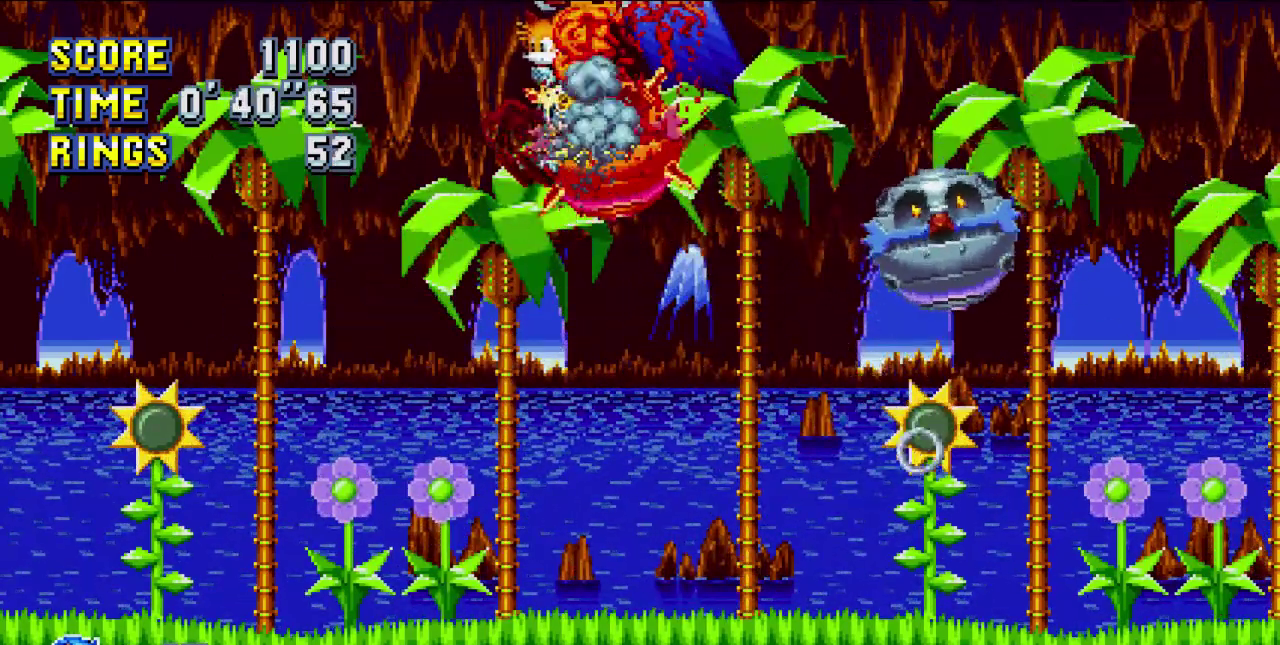
{"buttons": ["SQUARE"], "events": [[100, "DPAD_RIGHT", "down"], [100, "SQUARE", "up"], [200, "SQUARE", "down"], [250, "DPAD_RIGHT", "up"], [300, "SQUARE", "up"], [400, "SQUARE", "down"]]}
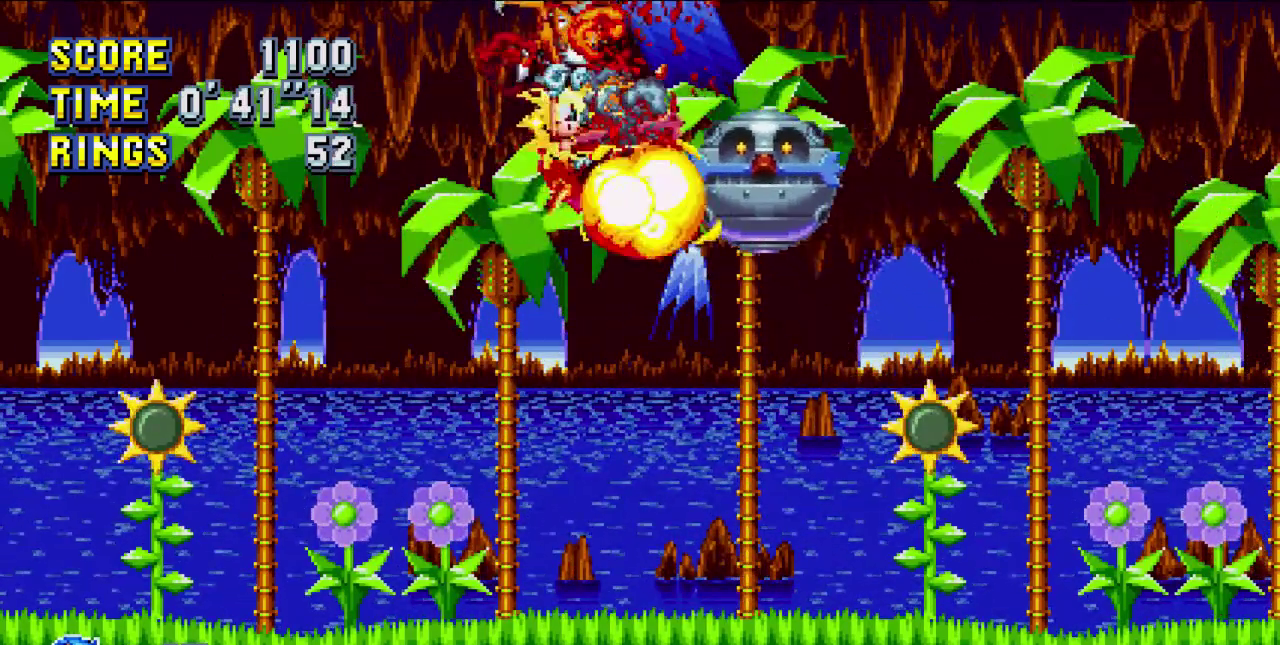
{"buttons": ["SQUARE", "DPAD_LEFT"], "events": [[50, "SQUARE", "up"], [150, "SQUARE", "down"], [300, "SQUARE", "up"], [417, "SQUARE", "down"], [467, "DPAD_LEFT", "down"]]}
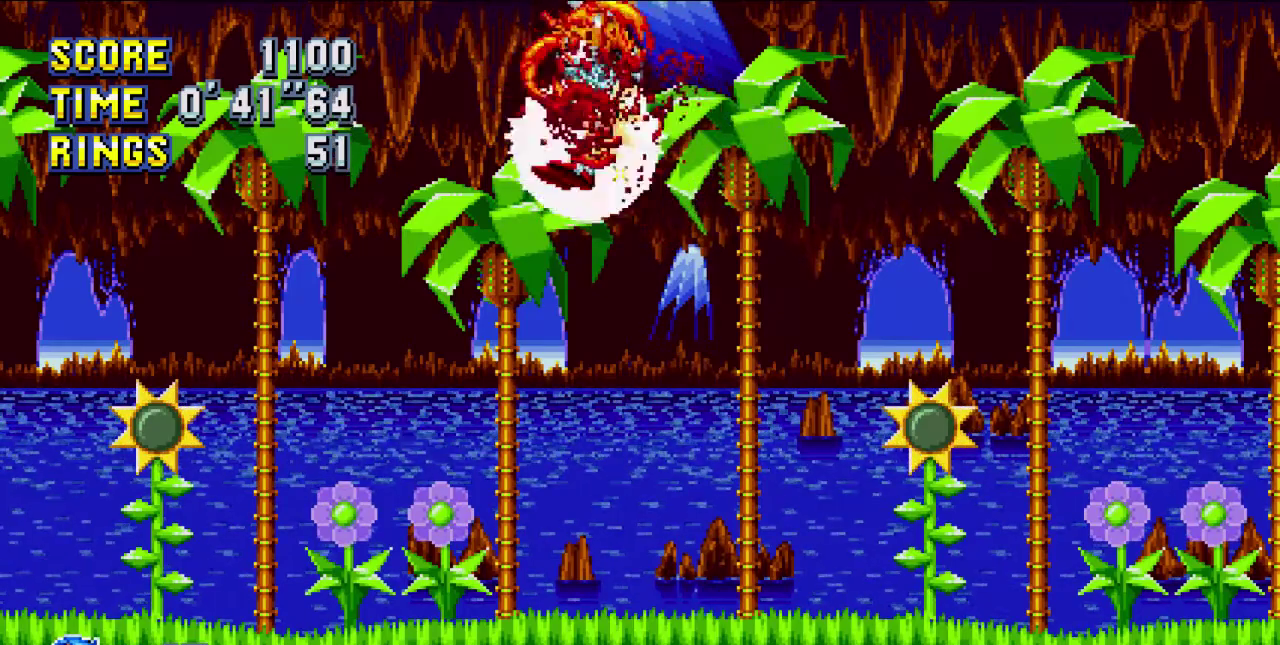
{"buttons": ["SQUARE"], "events": [[17, "SQUARE", "up"], [117, "SQUARE", "down"], [217, "SQUARE", "up"], [317, "DPAD_LEFT", "up"], [367, "SQUARE", "down"]]}
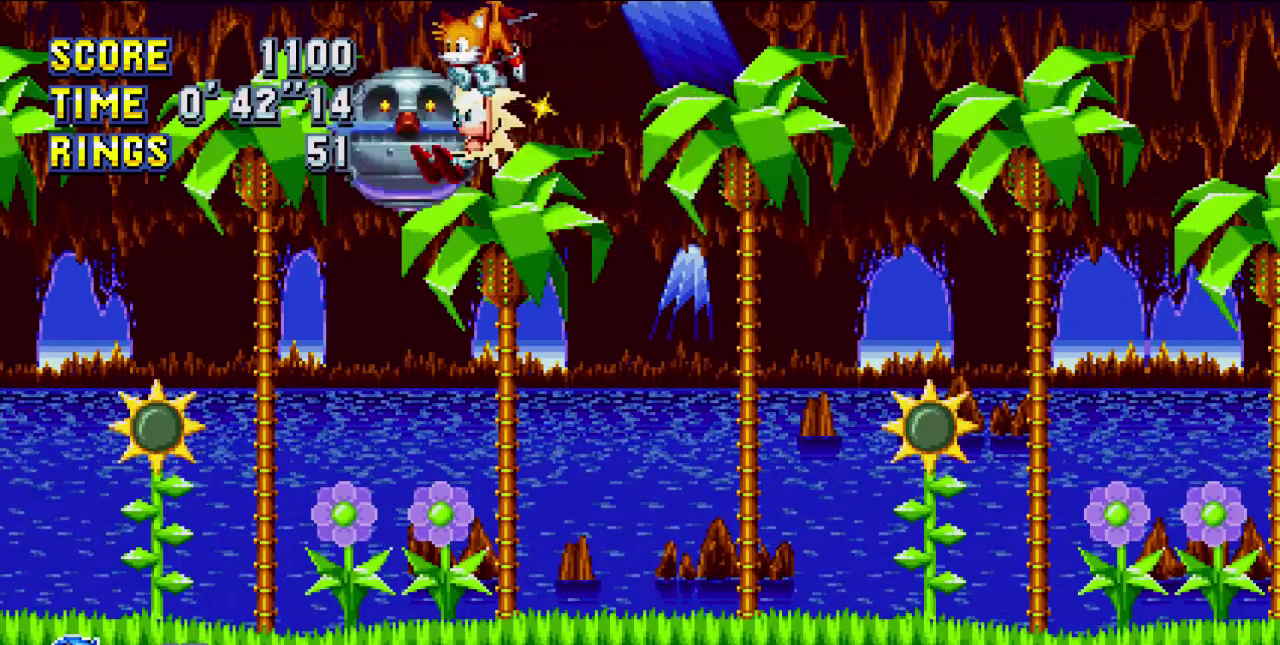
{"buttons": [], "events": [[17, "SQUARE", "up"], [117, "SQUARE", "down"], [217, "DPAD_LEFT", "down"], [217, "SQUARE", "up"], [367, "DPAD_LEFT", "up"], [367, "SQUARE", "down"], [467, "SQUARE", "up"]]}
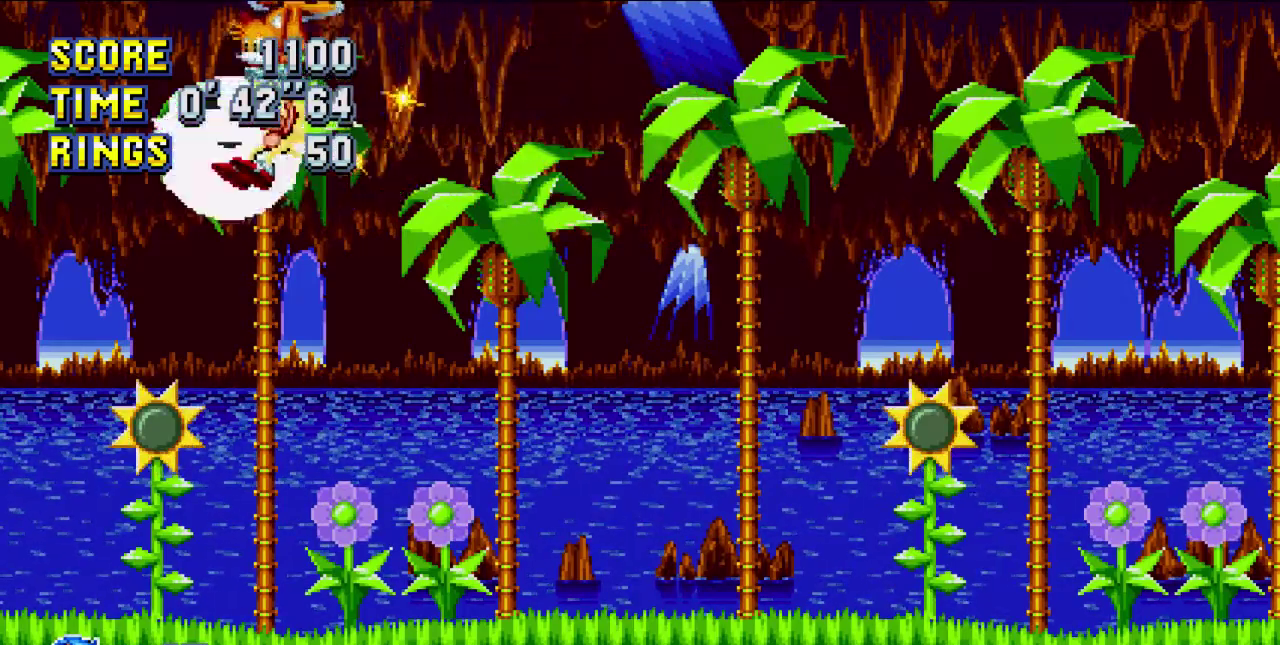
{"buttons": [], "events": [[67, "SQUARE", "down"], [217, "SQUARE", "up"], [267, "DPAD_RIGHT", "down"], [317, "SQUARE", "down"], [417, "SQUARE", "up"], [467, "DPAD_RIGHT", "up"]]}
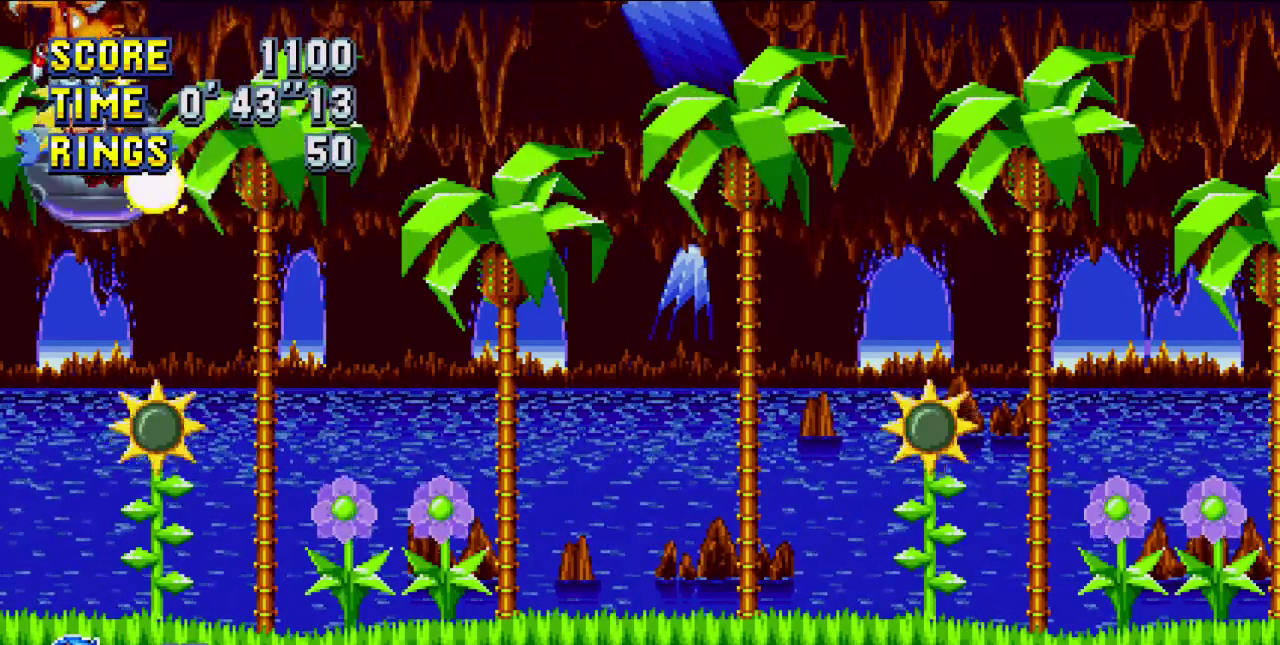
{"buttons": [], "events": [[17, "SQUARE", "down"], [117, "SQUARE", "up"], [217, "SQUARE", "down"], [317, "SQUARE", "up"]]}
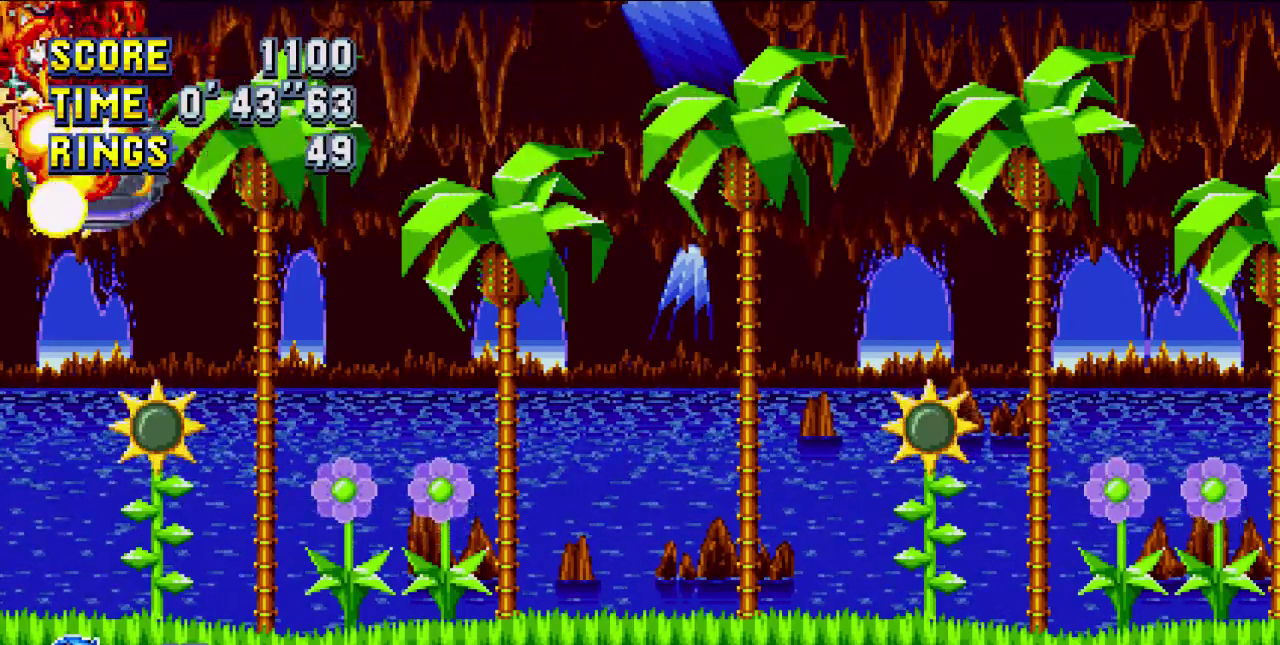
{"buttons": [], "events": []}
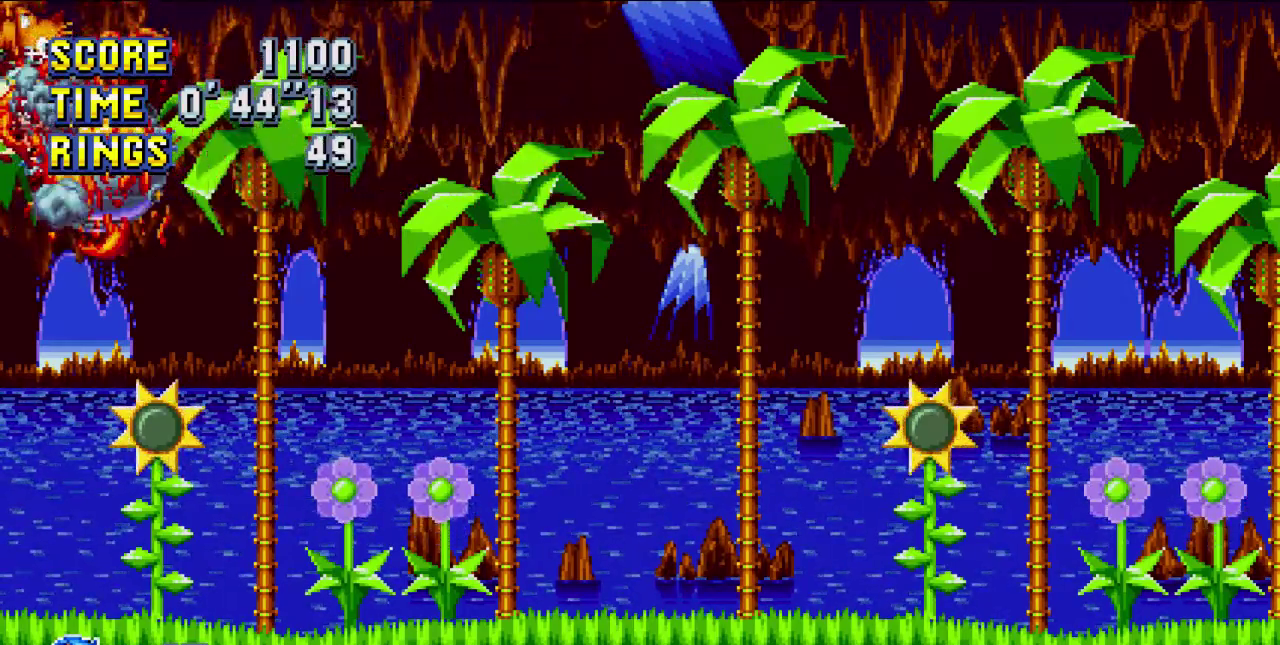
{"buttons": [], "events": []}
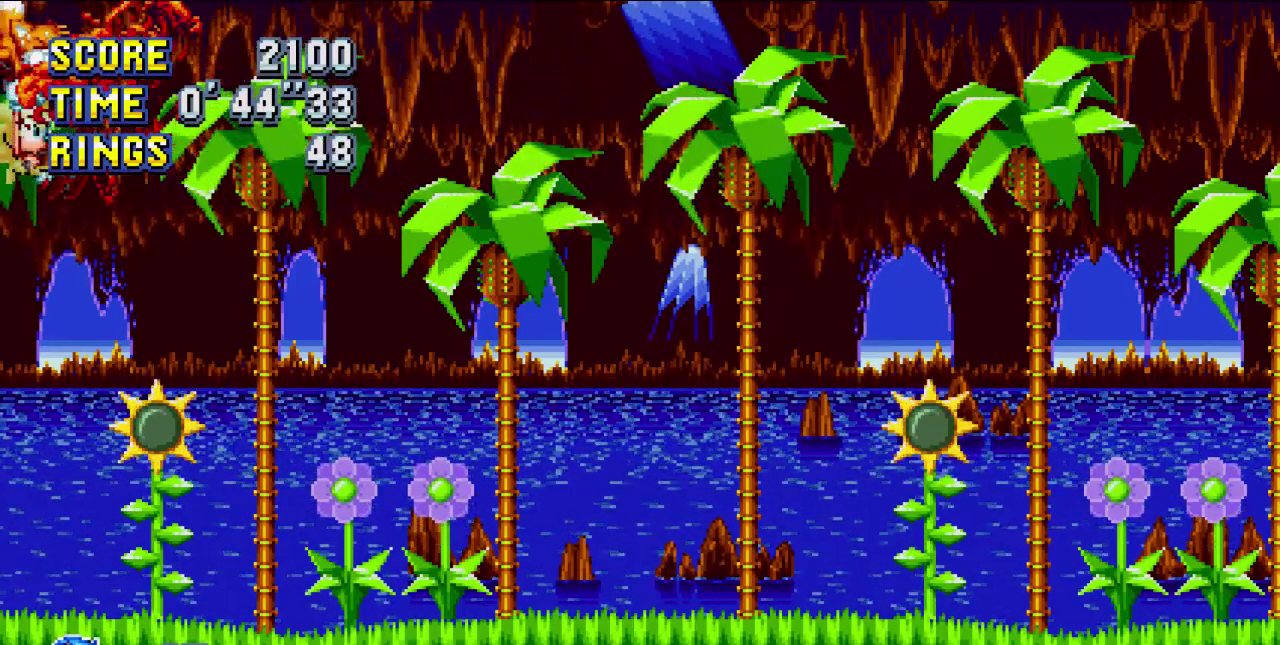
{"buttons": [], "events": []}
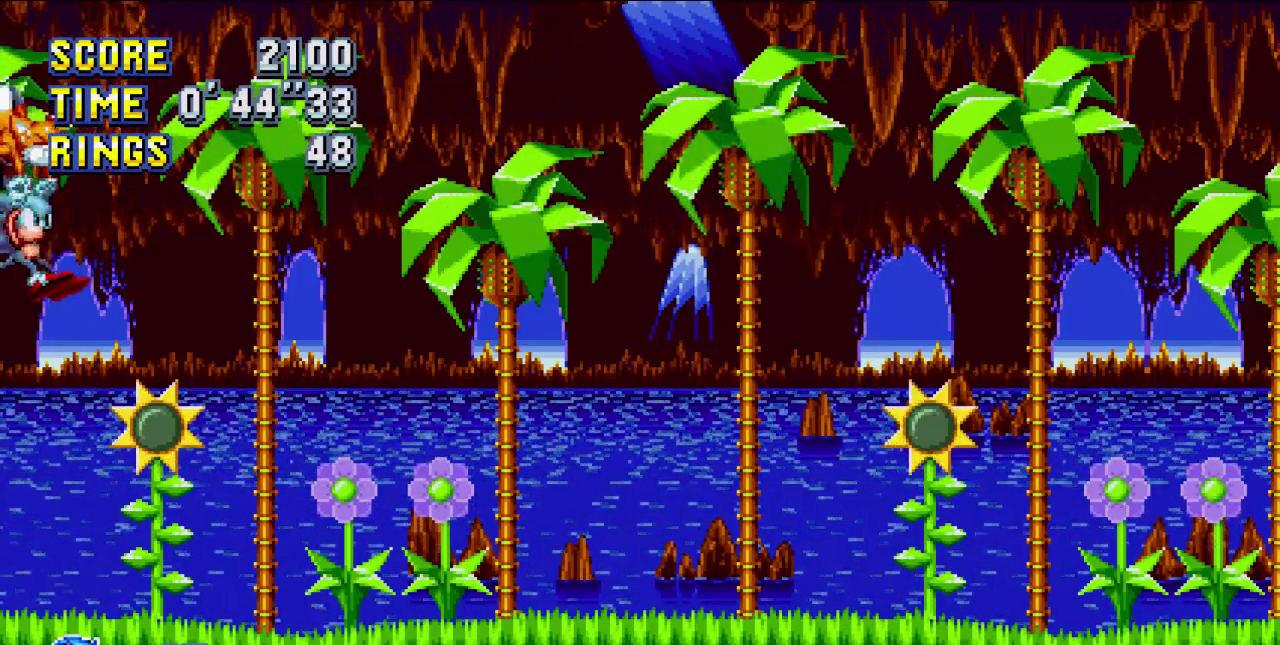
{"buttons": ["DPAD_RIGHT"], "events": [[167, "DPAD_RIGHT", "down"]]}
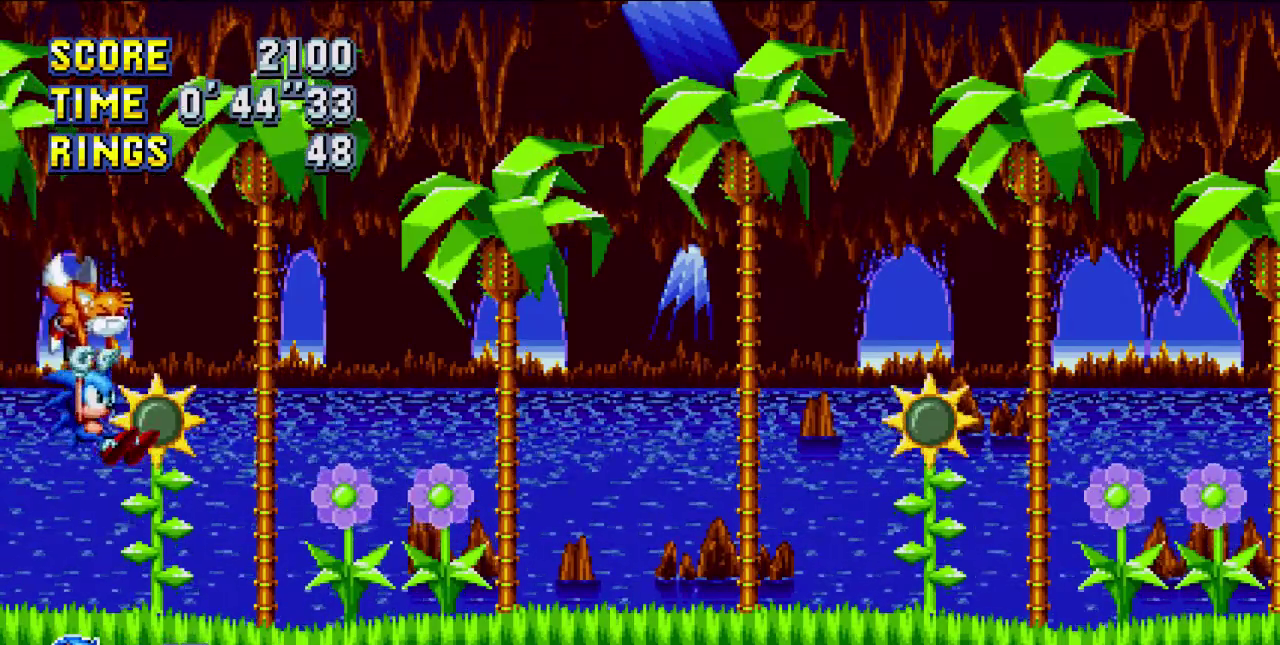
{"buttons": ["DPAD_RIGHT"], "events": []}
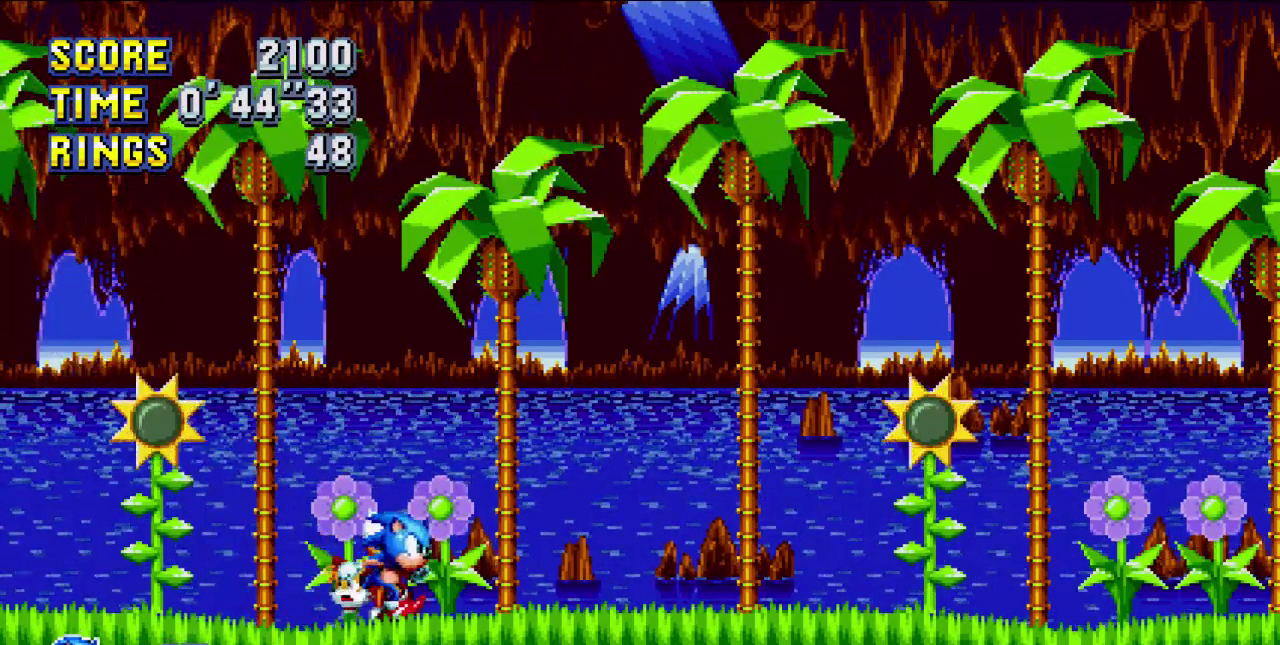
{"buttons": [], "events": [[334, "DPAD_DOWN", "down"], [334, "DPAD_RIGHT", "up"], [500, "DPAD_DOWN", "up"]]}